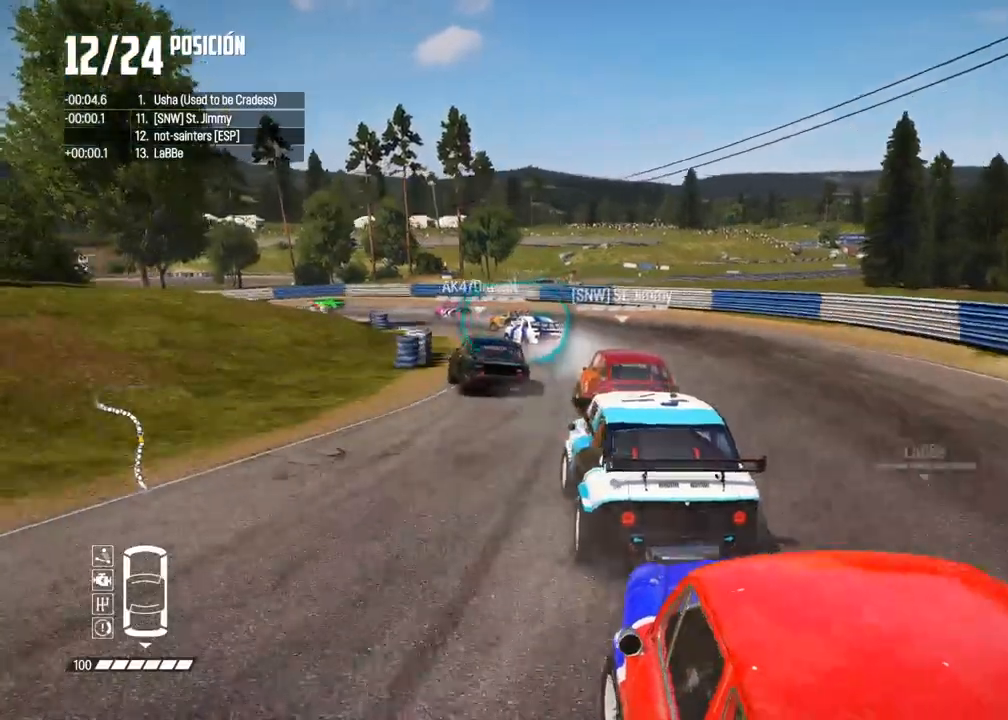
Gameplay with a controller (Xbox layout); each line is a JSON object with the inputs held at the frame after it. "events" lists button and stick changes between this image and that frame as [ms after this image, input, new state], when the widget could be followed in between. Not read: L3 R3.
{"buttons": ["R2"], "left_stick": "center", "right_stick": "center"}
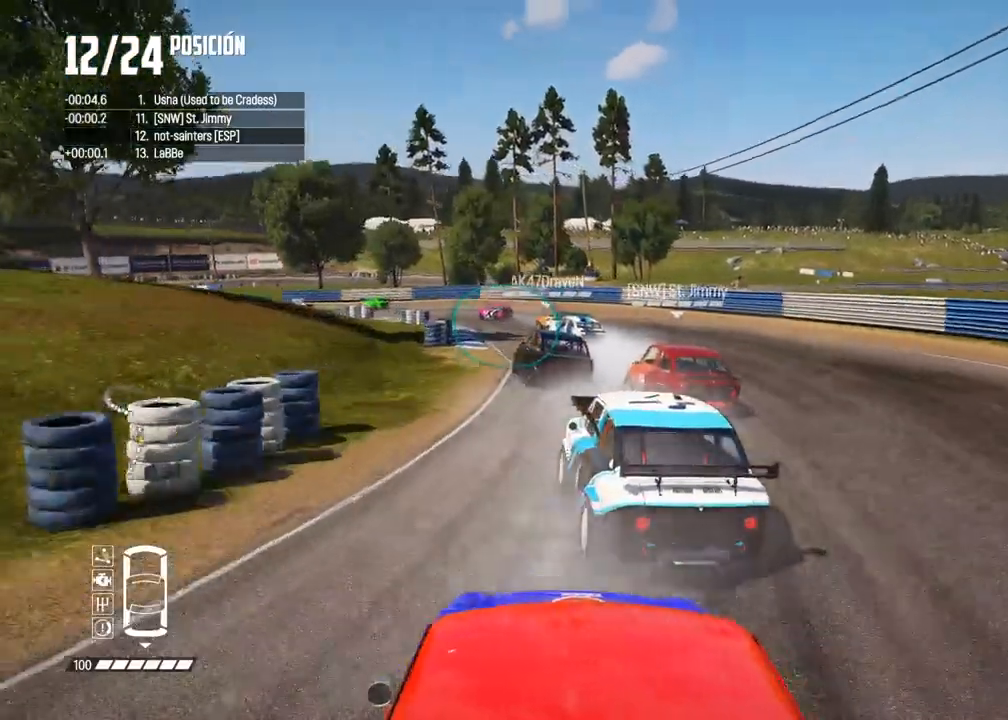
{"buttons": ["R2"], "left_stick": "center", "right_stick": "center"}
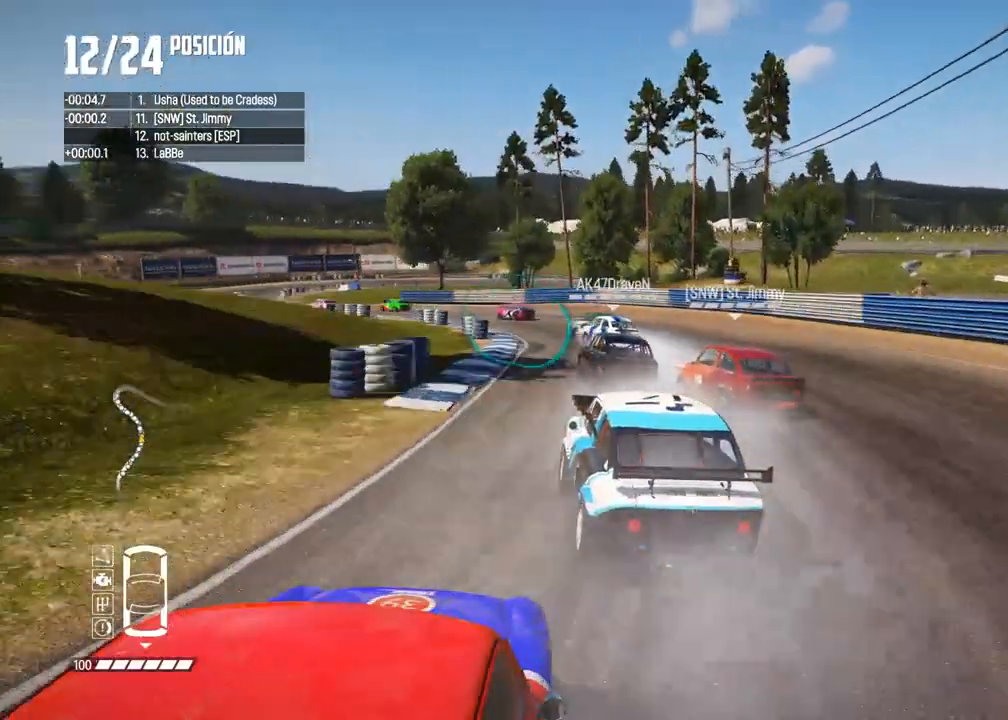
{"buttons": ["R2"], "left_stick": "left", "right_stick": "center", "events": [[167, "R2", "up"], [183, "left_stick", "left"], [233, "R2", "down"]]}
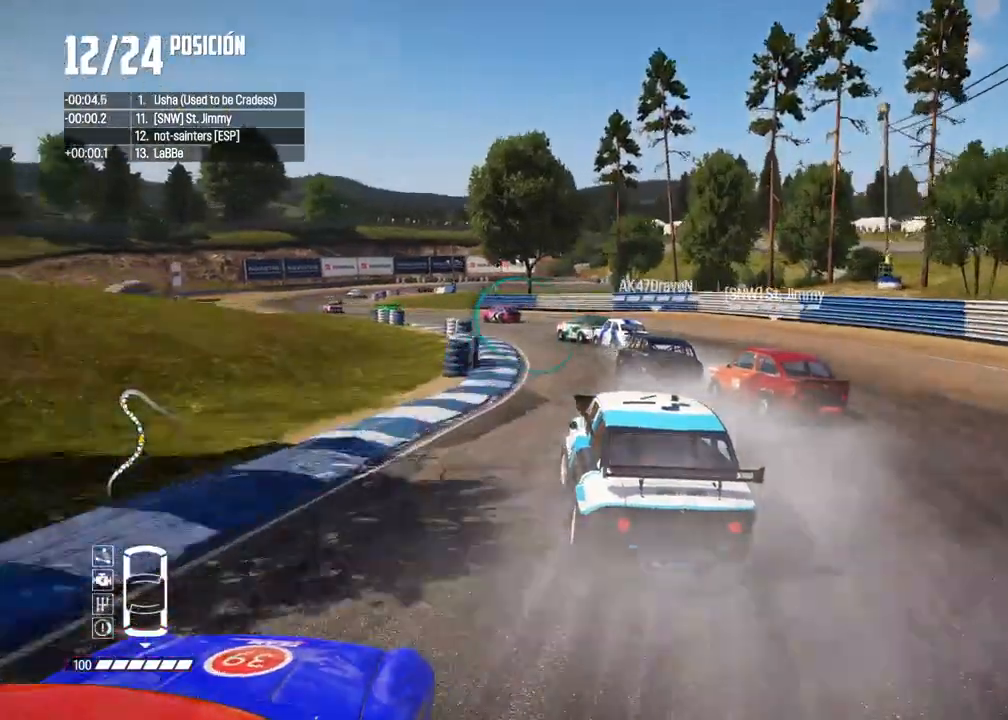
{"buttons": ["R2"], "left_stick": "left", "right_stick": "center", "events": [[17, "R2", "up"], [450, "R2", "down"]]}
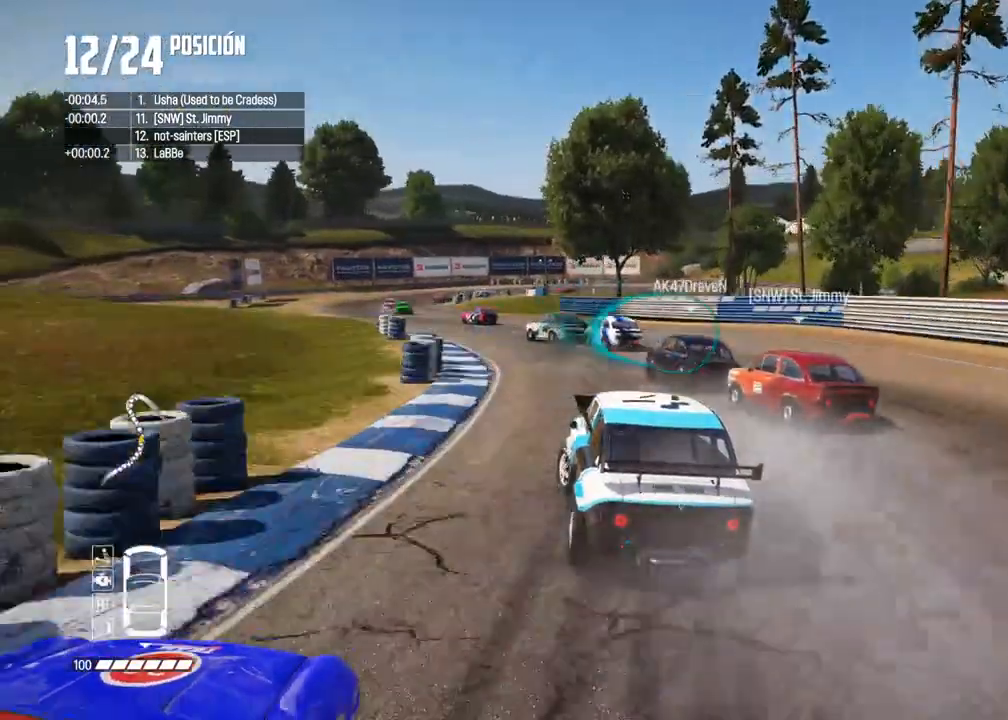
{"buttons": ["R2"], "left_stick": "up-right", "right_stick": "center", "events": [[33, "left_stick", "center"], [50, "R2", "up"], [100, "left_stick", "left"], [133, "R2", "down"], [267, "left_stick", "center"], [500, "left_stick", "up-right"]]}
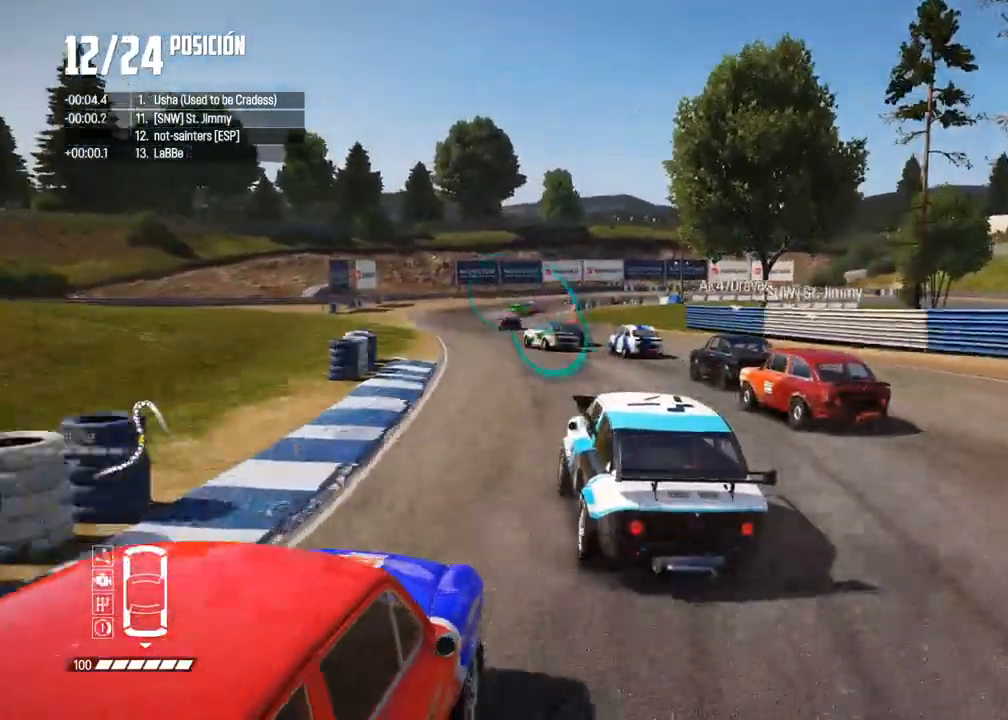
{"buttons": ["R2"], "left_stick": "center", "right_stick": "center", "events": [[150, "left_stick", "center"], [283, "left_stick", "left"], [450, "left_stick", "center"]]}
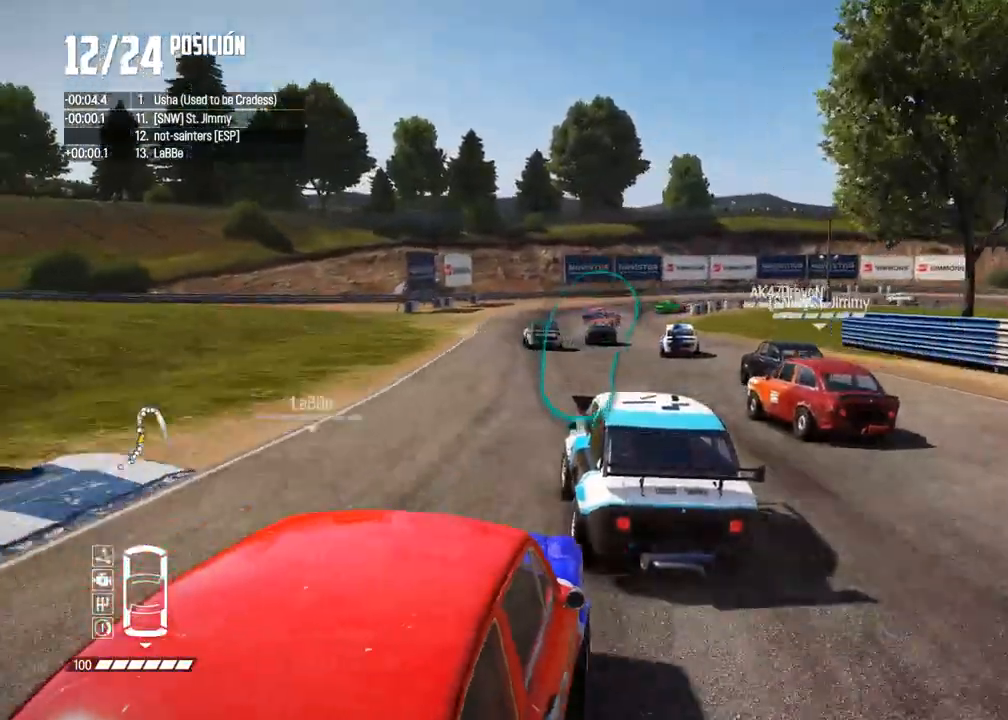
{"buttons": [], "left_stick": "center", "right_stick": "center", "events": [[117, "R2", "up"], [167, "left_stick", "right"], [217, "R2", "down"], [417, "R2", "up"], [467, "left_stick", "center"]]}
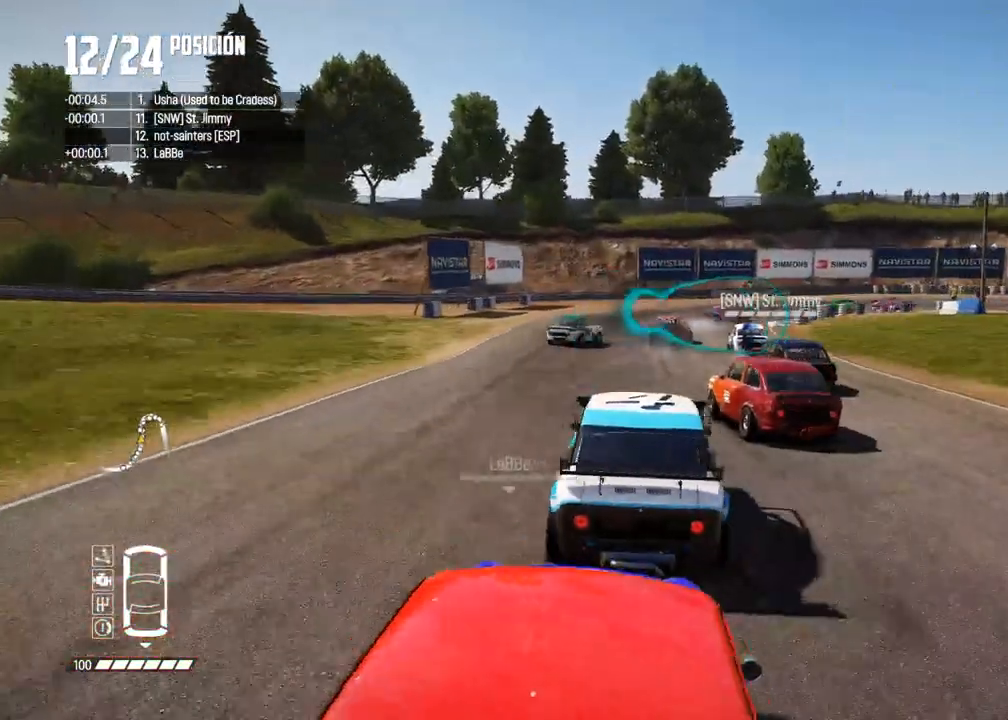
{"buttons": [], "left_stick": "right", "right_stick": "center", "events": [[33, "R2", "down"], [150, "left_stick", "left"], [267, "R2", "up"], [350, "left_stick", "right"]]}
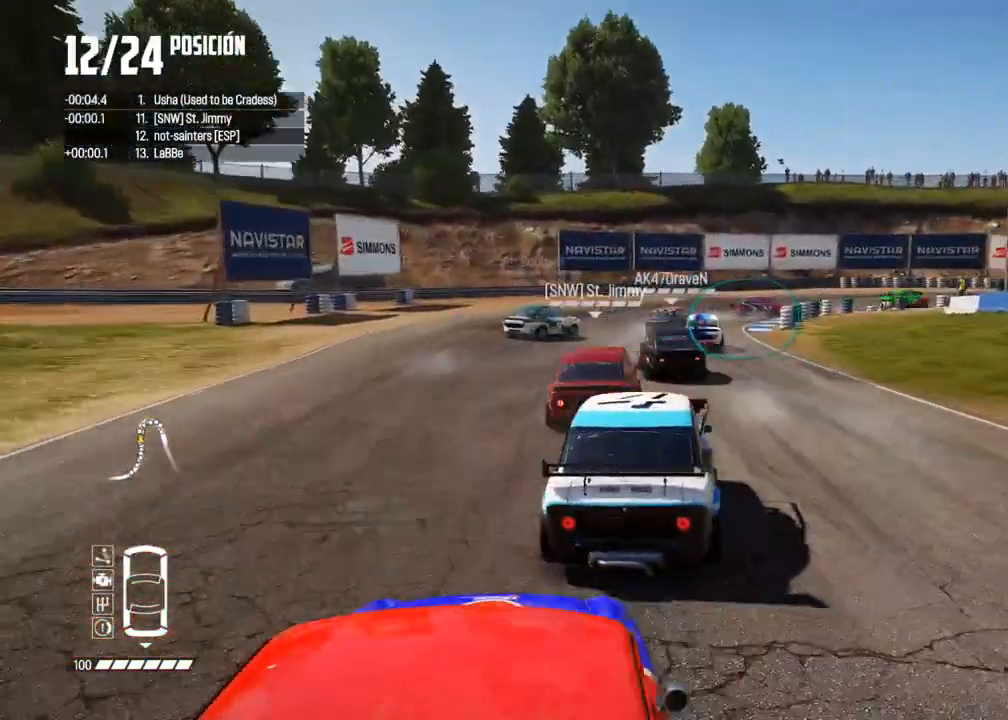
{"buttons": ["X", "L2"], "left_stick": "right", "right_stick": "up", "events": [[33, "left_stick", "center"], [83, "L2", "down"], [117, "right_stick", "up"], [133, "X", "down"], [217, "left_stick", "right"], [233, "X", "up"], [333, "right_stick", "center"], [433, "right_stick", "up"], [467, "X", "down"]]}
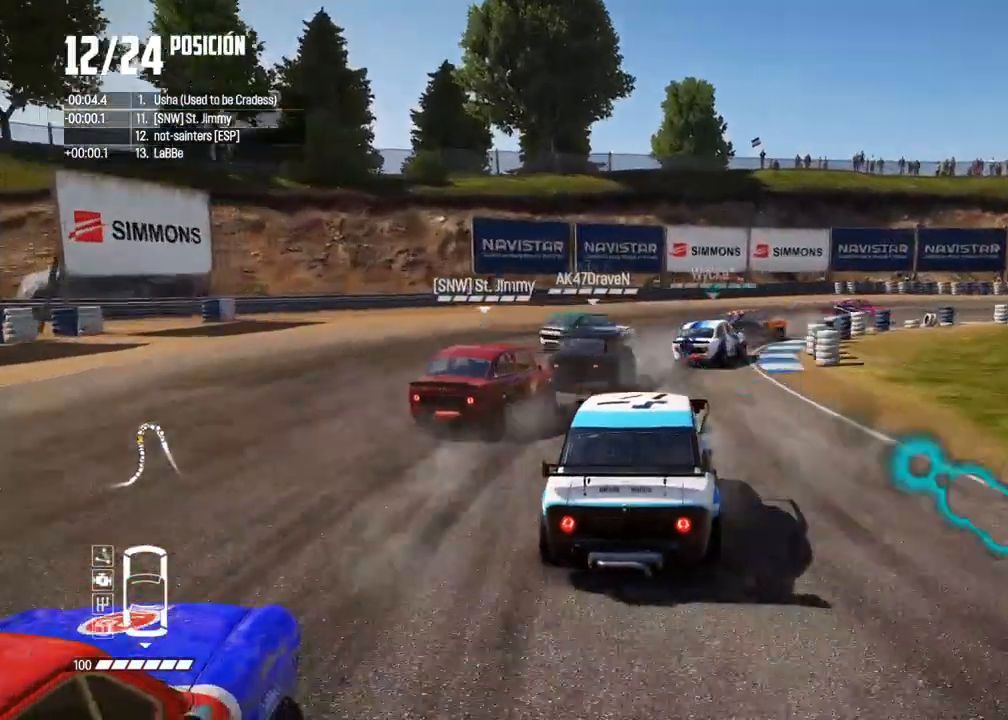
{"buttons": [], "left_stick": "right", "right_stick": "center", "events": [[50, "X", "up"], [117, "right_stick", "center"], [250, "left_stick", "center"], [317, "left_stick", "right"], [350, "L2", "up"]]}
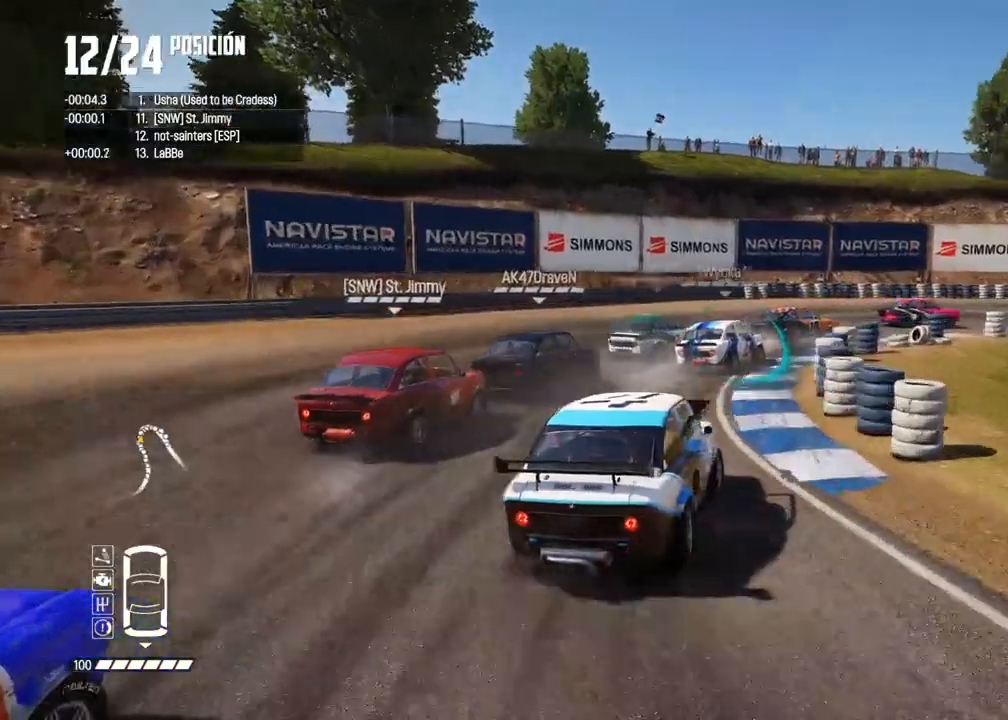
{"buttons": [], "left_stick": "center", "right_stick": "center", "events": [[383, "left_stick", "center"], [433, "R2", "down"], [483, "R2", "up"]]}
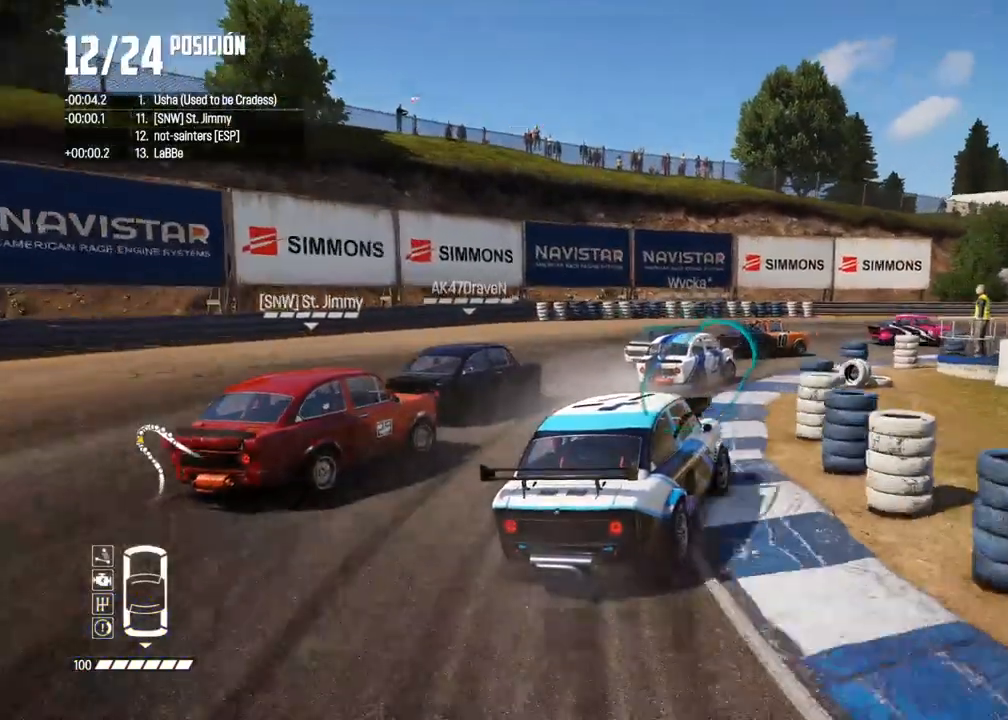
{"buttons": ["R2"], "left_stick": "right", "right_stick": "center", "events": [[33, "left_stick", "right"], [83, "R2", "down"], [183, "R2", "up"], [267, "R2", "down"], [383, "R2", "up"], [433, "R2", "down"]]}
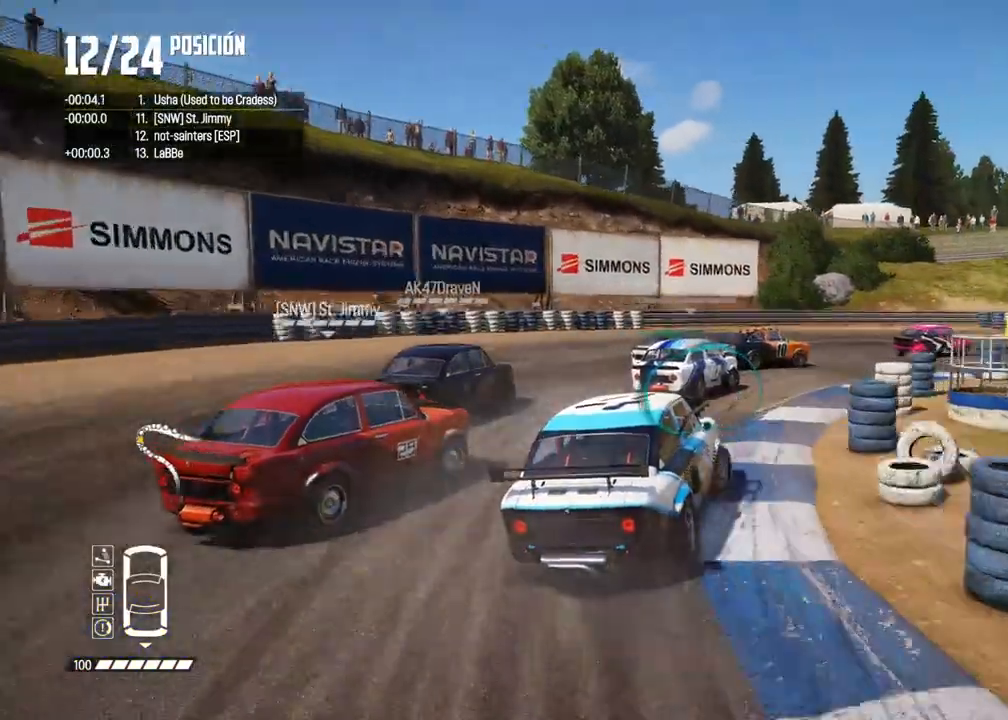
{"buttons": ["R2"], "left_stick": "right", "right_stick": "center"}
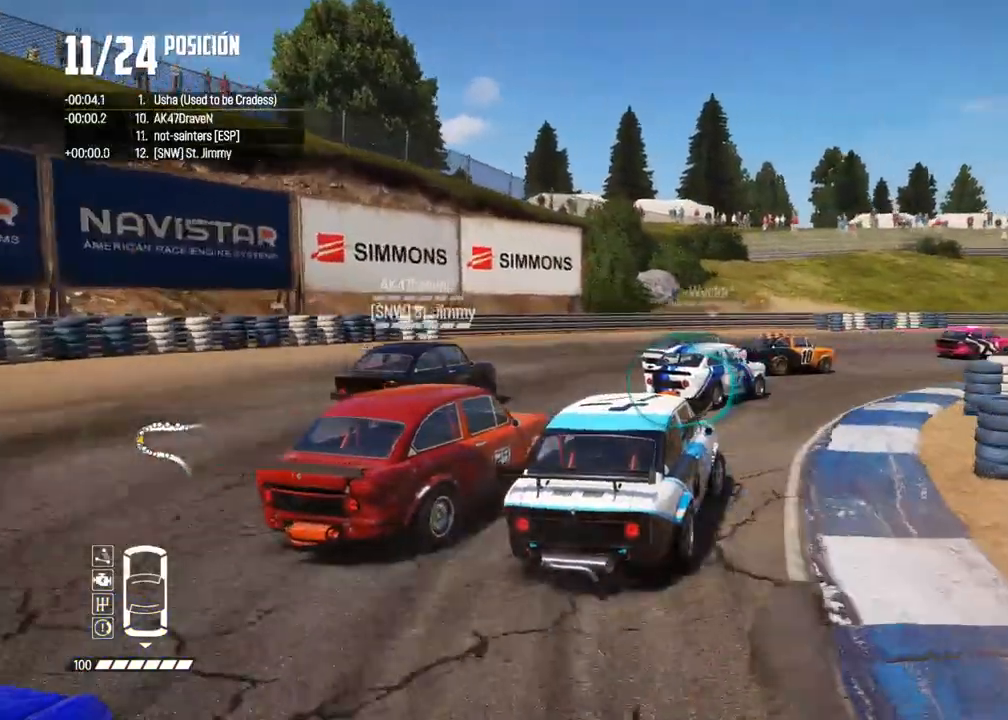
{"buttons": ["R2"], "left_stick": "center", "right_stick": "center", "events": [[117, "left_stick", "center"], [167, "left_stick", "right"], [317, "left_stick", "center"], [383, "left_stick", "right"], [483, "left_stick", "center"]]}
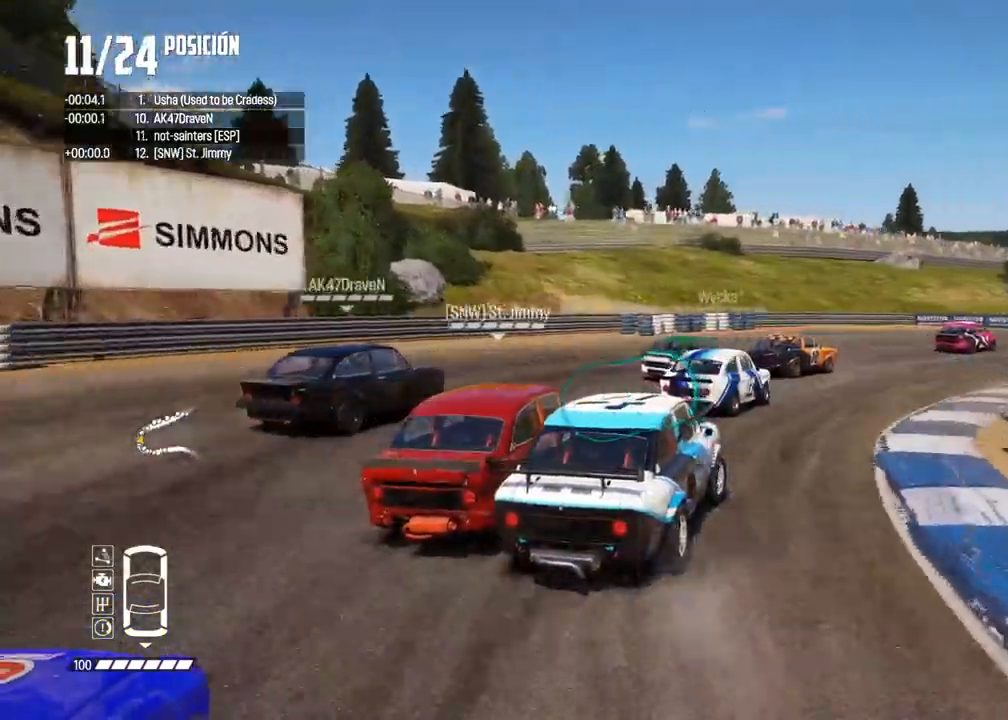
{"buttons": ["R2"], "left_stick": "center", "right_stick": "center", "events": [[233, "left_stick", "left"], [433, "left_stick", "center"]]}
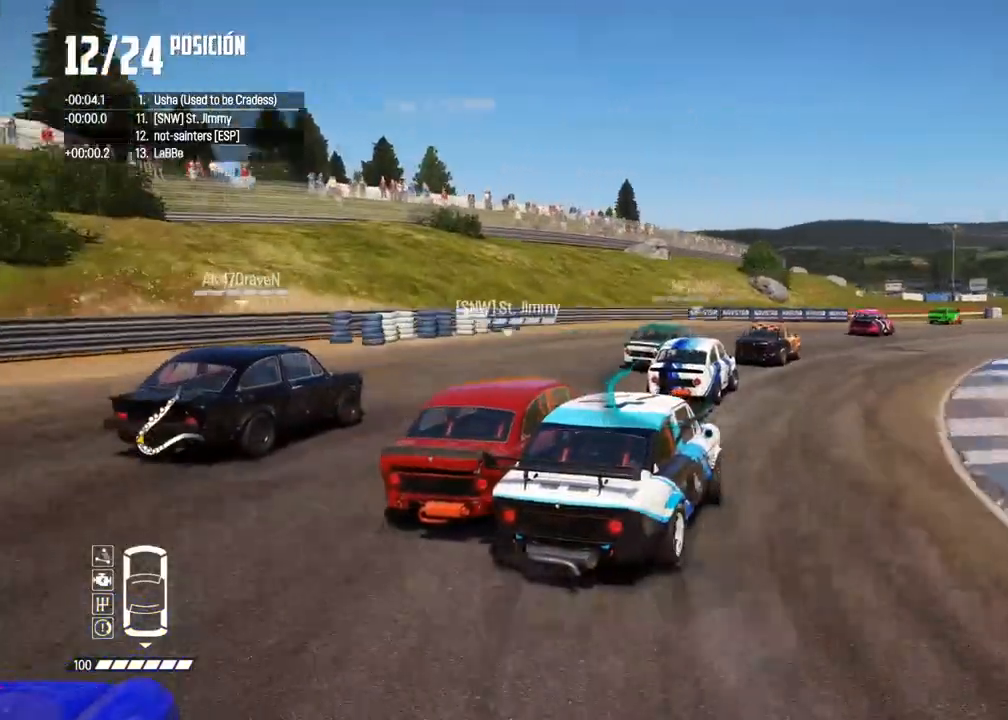
{"buttons": ["R2"], "left_stick": "right", "right_stick": "center", "events": [[133, "left_stick", "left"], [250, "left_stick", "right"]]}
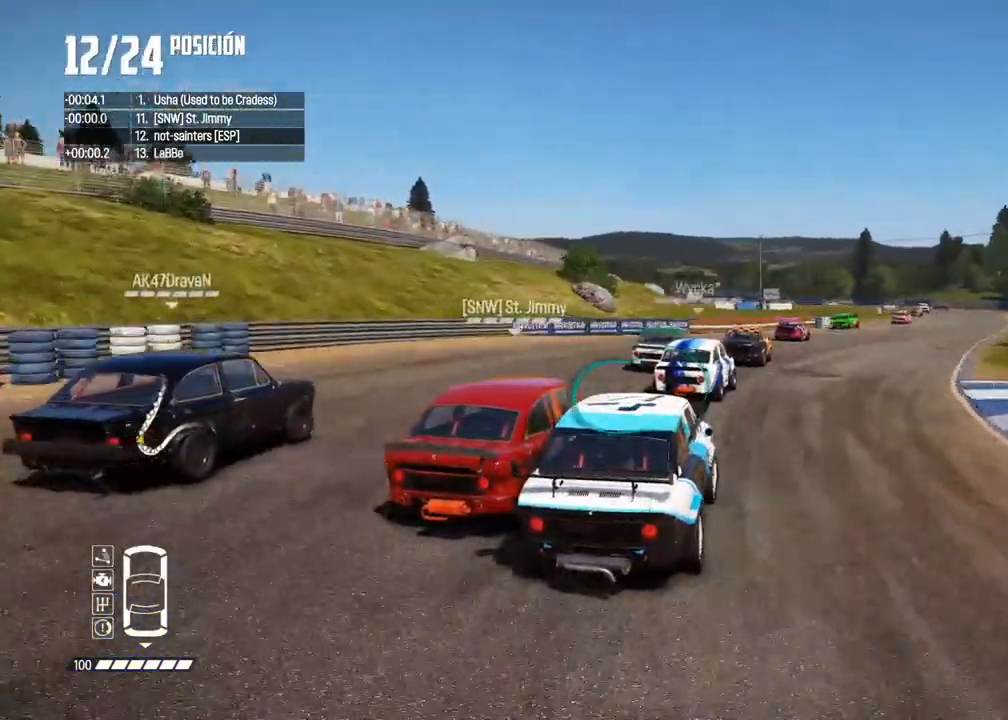
{"buttons": ["R2"], "left_stick": "center", "right_stick": "center", "events": [[17, "left_stick", "center"], [333, "left_stick", "right"], [467, "left_stick", "center"]]}
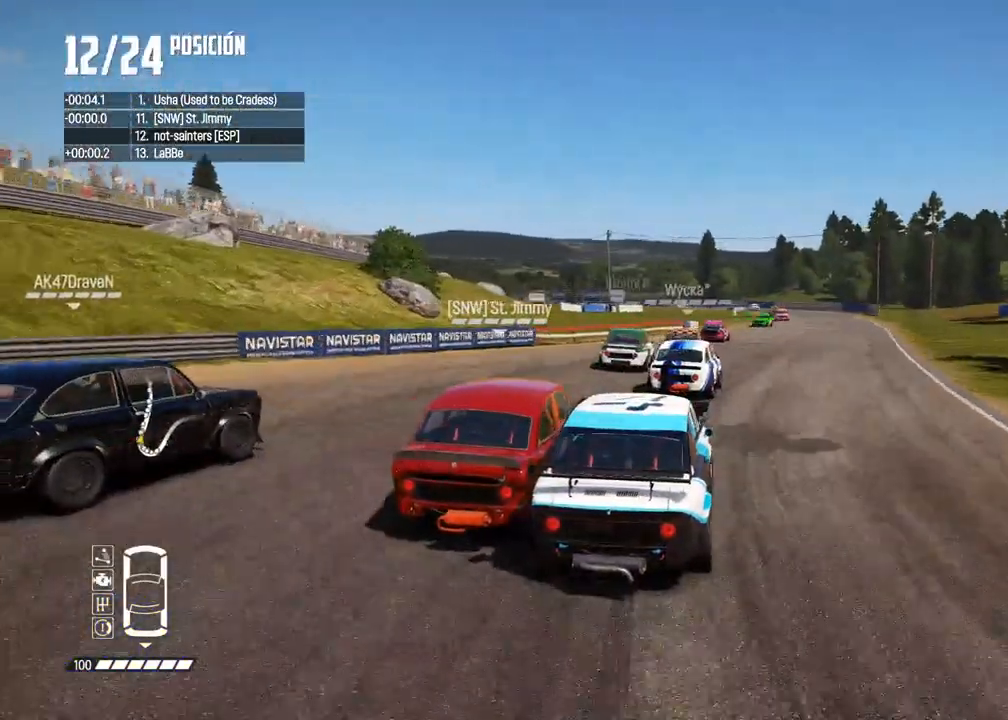
{"buttons": ["R2"], "left_stick": "center", "right_stick": "center", "events": [[50, "left_stick", "right"], [200, "left_stick", "center"], [267, "left_stick", "right"], [400, "right_stick", "up"], [417, "left_stick", "center"], [433, "R1", "down"], [467, "R1", "up"], [500, "right_stick", "center"]]}
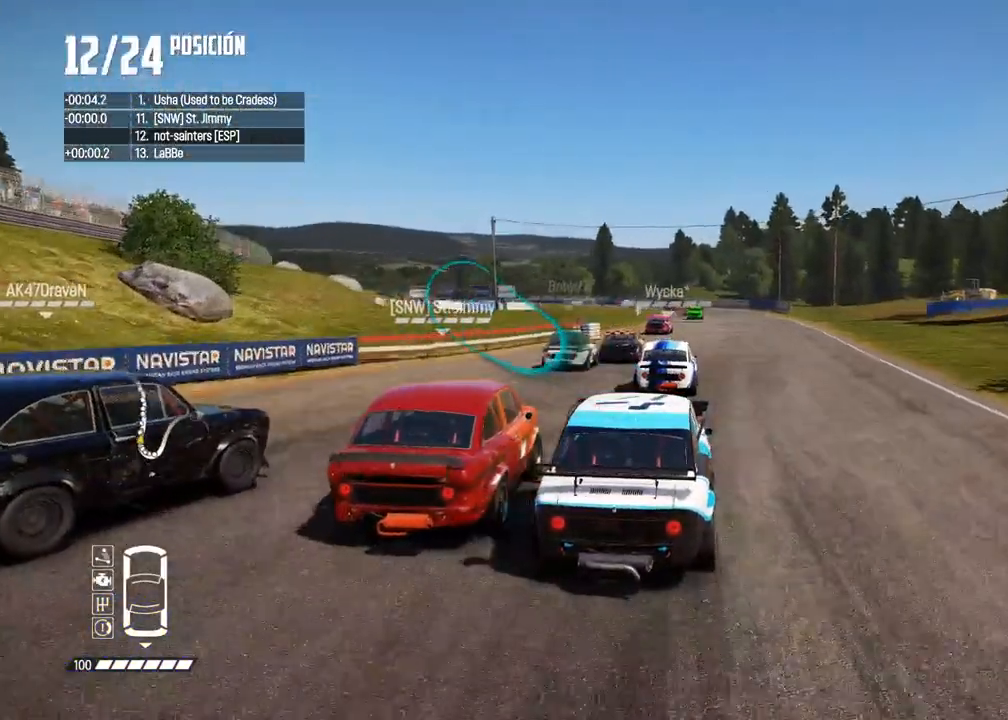
{"buttons": ["R2"], "left_stick": "center", "right_stick": "center", "events": [[33, "left_stick", "right"], [183, "left_stick", "center"]]}
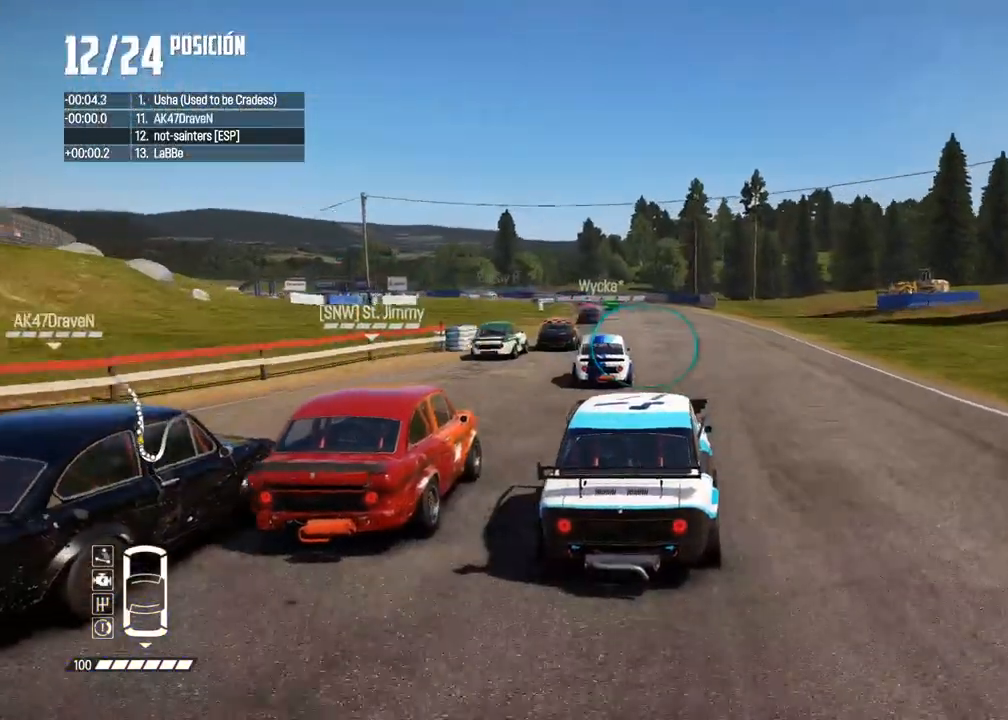
{"buttons": ["R2"], "left_stick": "center", "right_stick": "center", "events": [[117, "left_stick", "left"], [233, "left_stick", "center"], [367, "left_stick", "left"], [483, "left_stick", "center"]]}
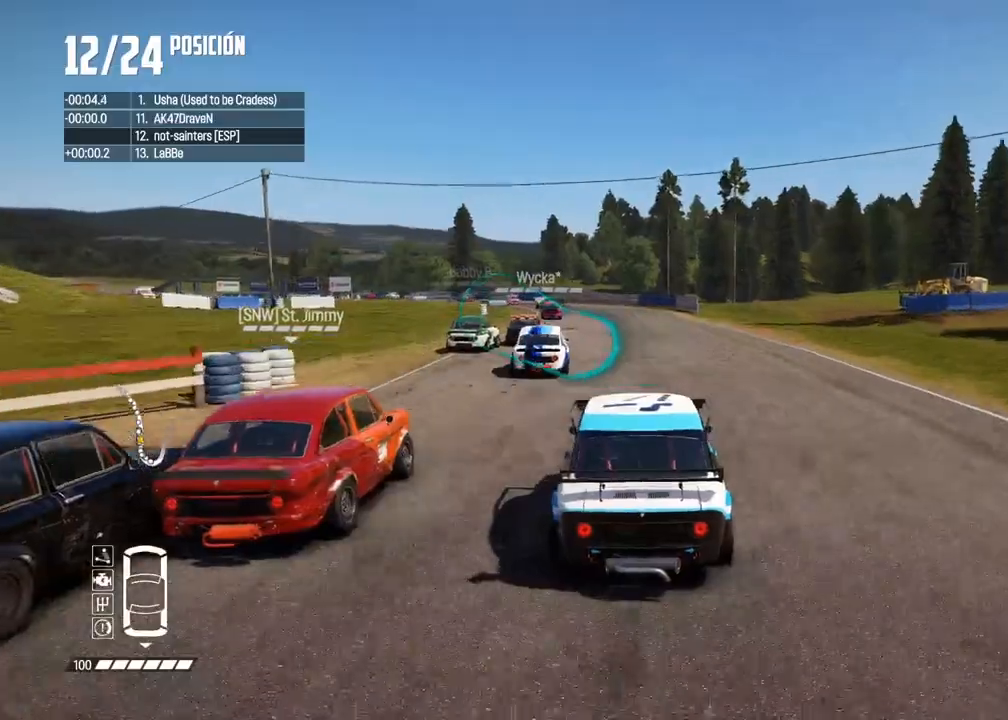
{"buttons": ["R2"], "left_stick": "left", "right_stick": "center", "events": [[167, "A", "down"], [350, "A", "up"], [400, "left_stick", "left"]]}
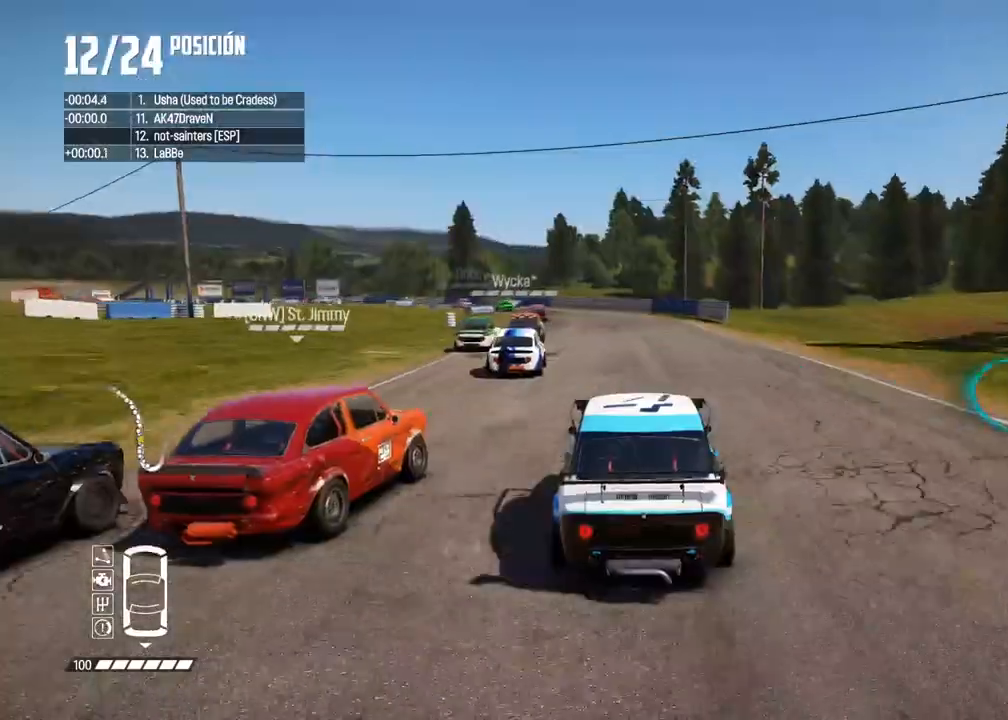
{"buttons": ["R2"], "left_stick": "center", "right_stick": "up", "events": [[17, "left_stick", "center"], [300, "left_stick", "left"], [400, "left_stick", "center"], [433, "right_stick", "up"], [467, "R1", "down"], [500, "R1", "up"]]}
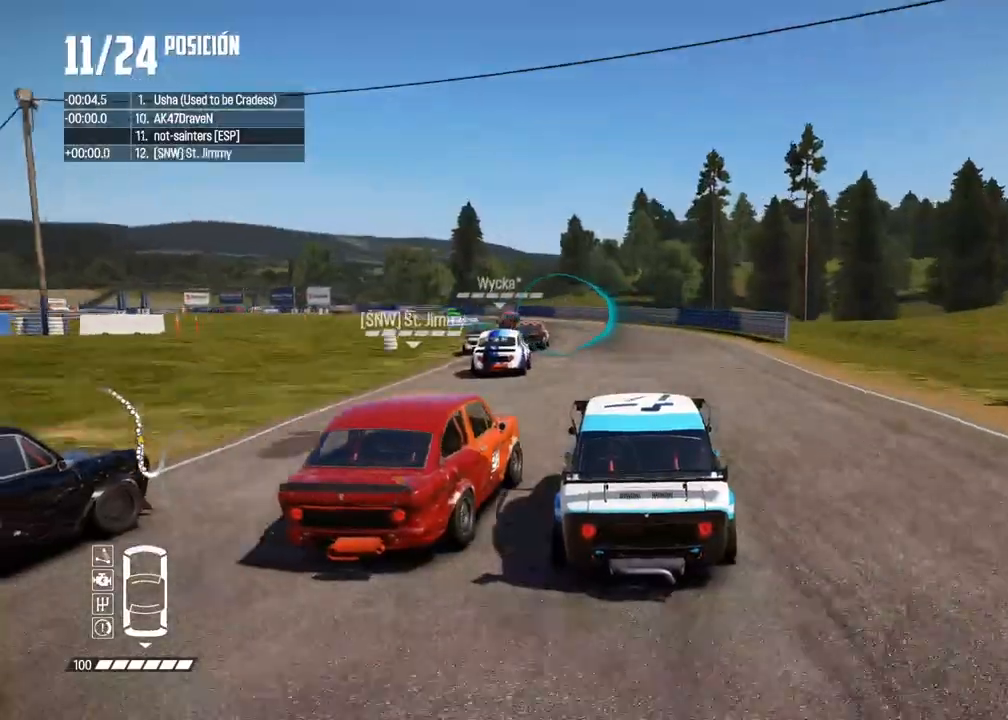
{"buttons": ["R2"], "left_stick": "left", "right_stick": "center", "events": [[33, "right_stick", "center"], [233, "left_stick", "left"]]}
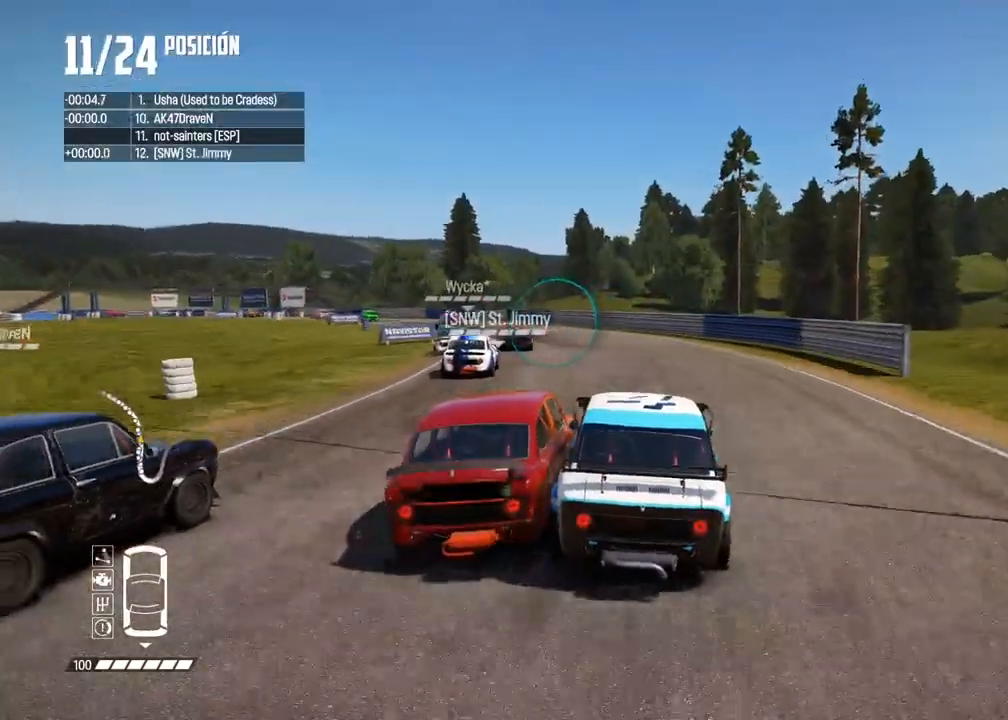
{"buttons": ["R2"], "left_stick": "left", "right_stick": "center", "events": [[283, "left_stick", "center"], [350, "left_stick", "left"]]}
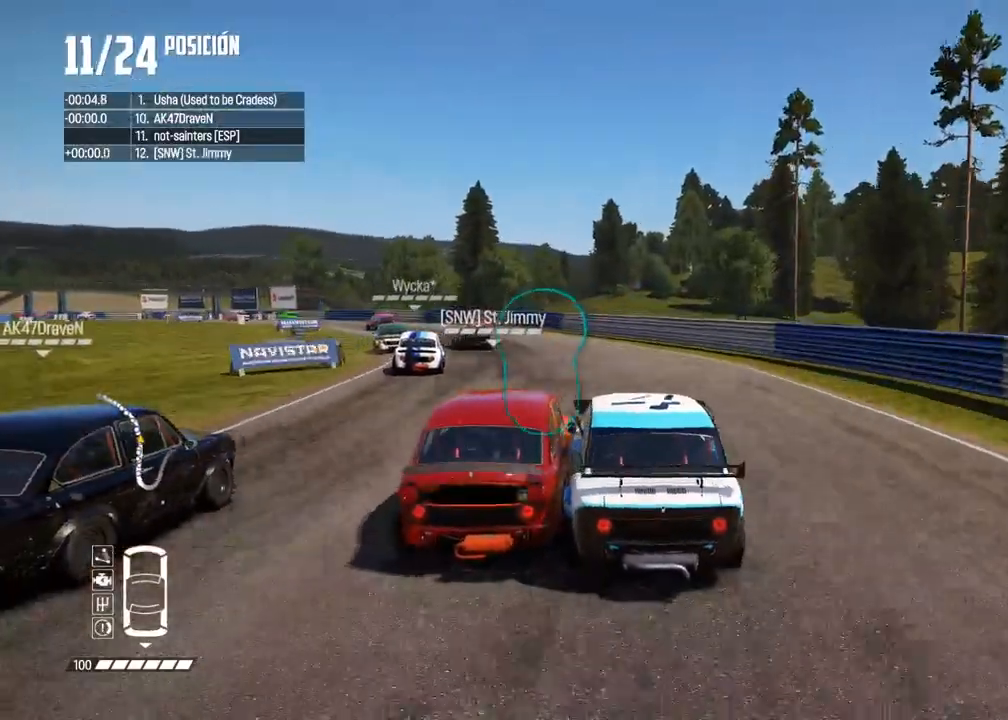
{"buttons": ["R2"], "left_stick": "center", "right_stick": "center"}
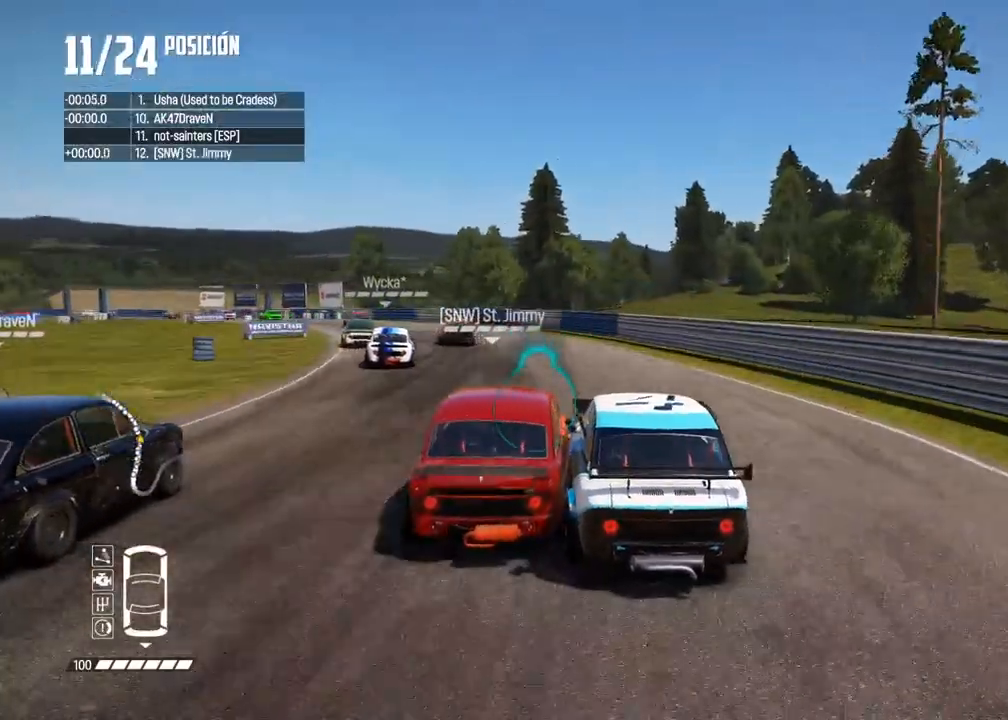
{"buttons": ["R2"], "left_stick": "left", "right_stick": "center"}
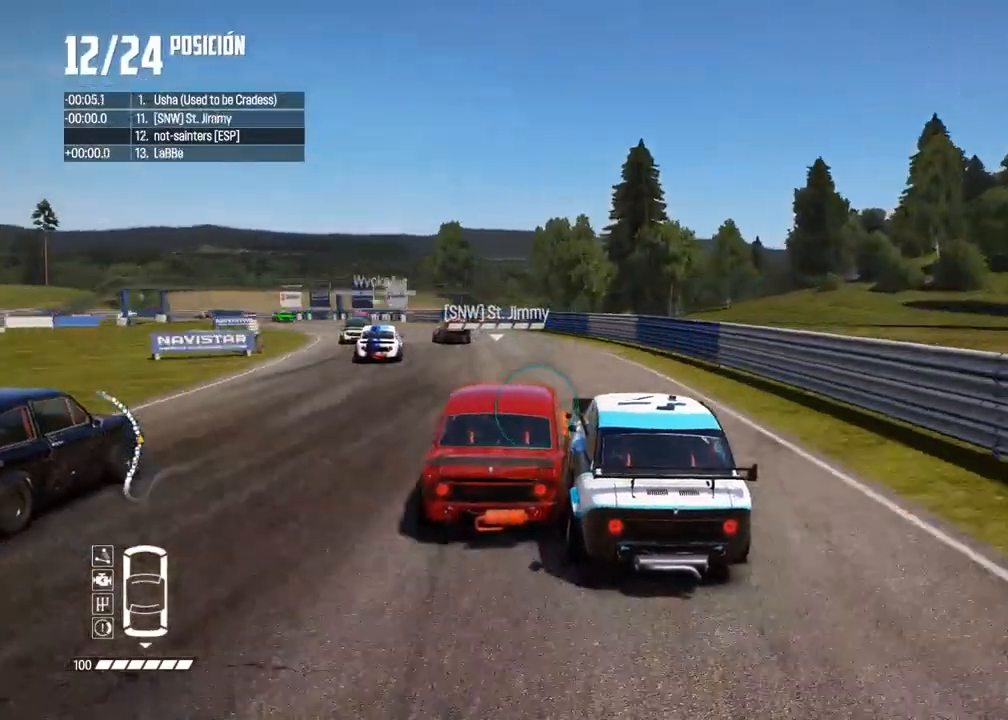
{"buttons": [], "left_stick": "left", "right_stick": "center", "events": [[383, "R2", "up"]]}
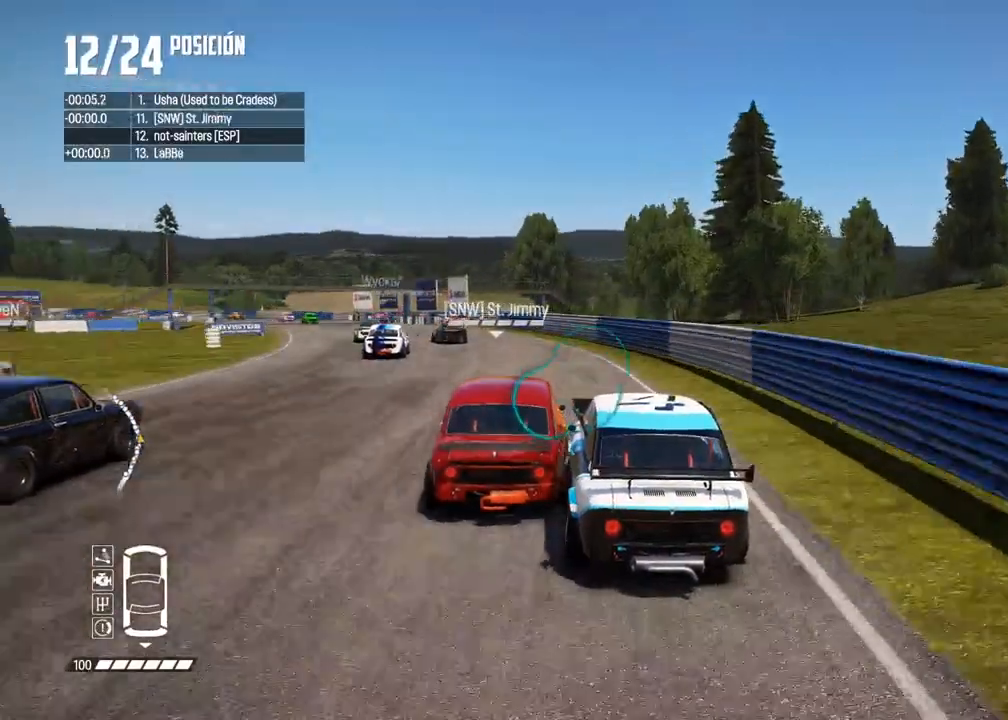
{"buttons": [], "left_stick": "left", "right_stick": "center", "events": [[33, "left_stick", "center"], [133, "left_stick", "left"]]}
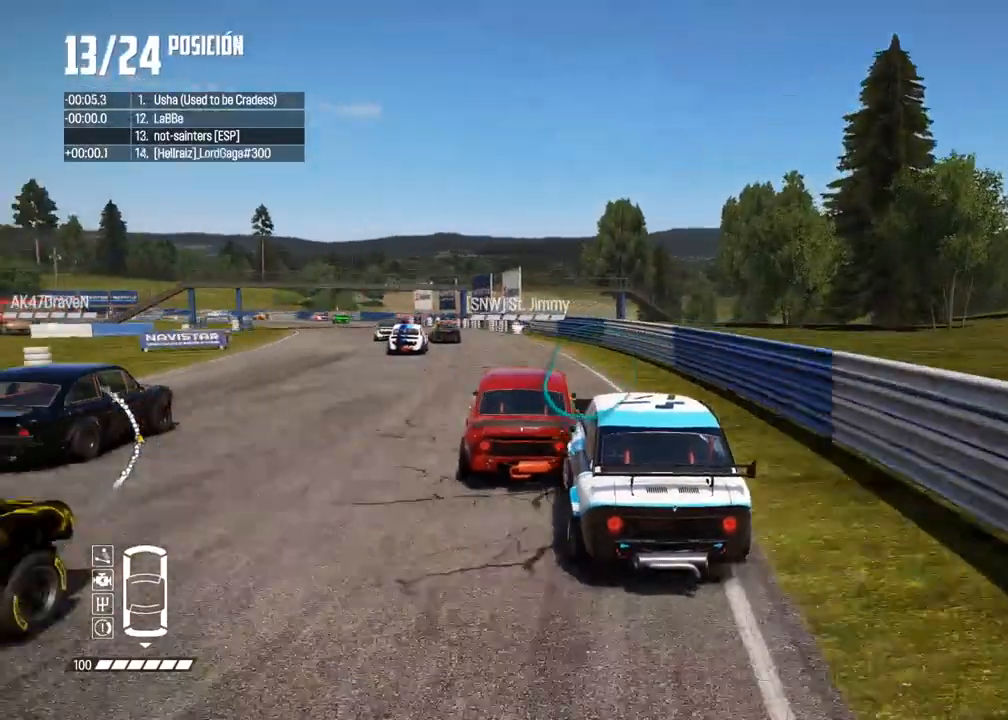
{"buttons": ["R2"], "left_stick": "center", "right_stick": "center"}